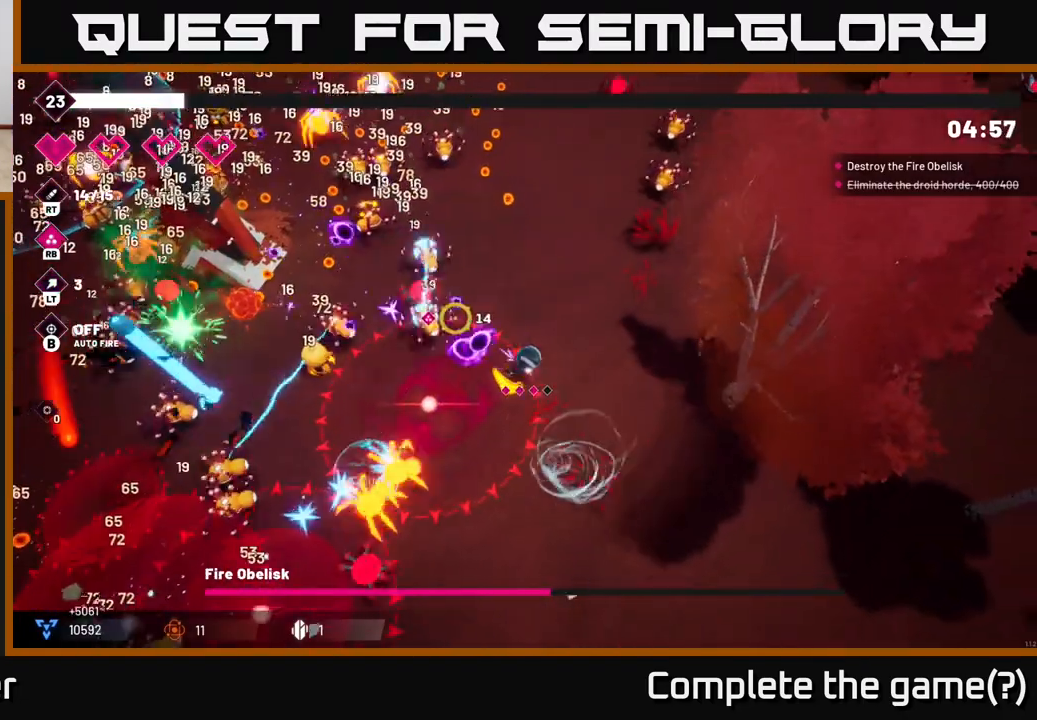
Gameplay with a controller (Xbox layout); each line is a JSON object with the inputs held at the frame after it. "events" lists button and stick changes between this image and that frame as [ms after this image, input, new state], when the widget could be followed in between.
{"buttons": ["R2"], "left_stick": "up", "right_stick": "up-left", "events": [[200, "left_stick", "up"]]}
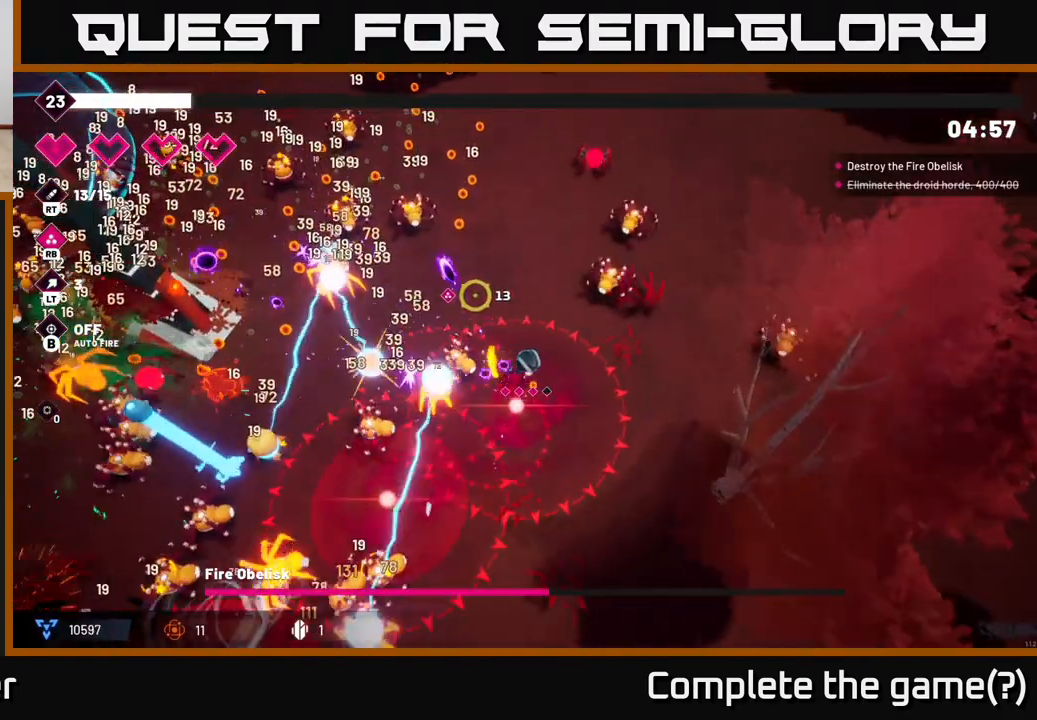
{"buttons": [], "left_stick": "up", "right_stick": "up-left", "events": [[317, "R2", "up"]]}
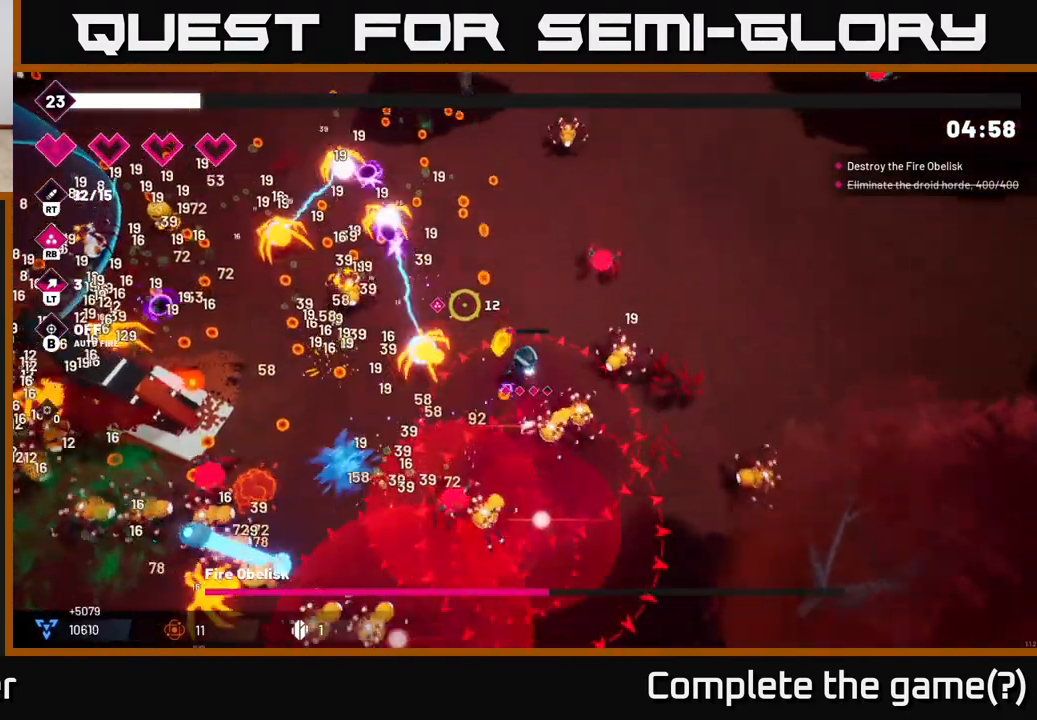
{"buttons": [], "left_stick": "up-left", "right_stick": "up-left", "events": [[250, "left_stick", "up-left"]]}
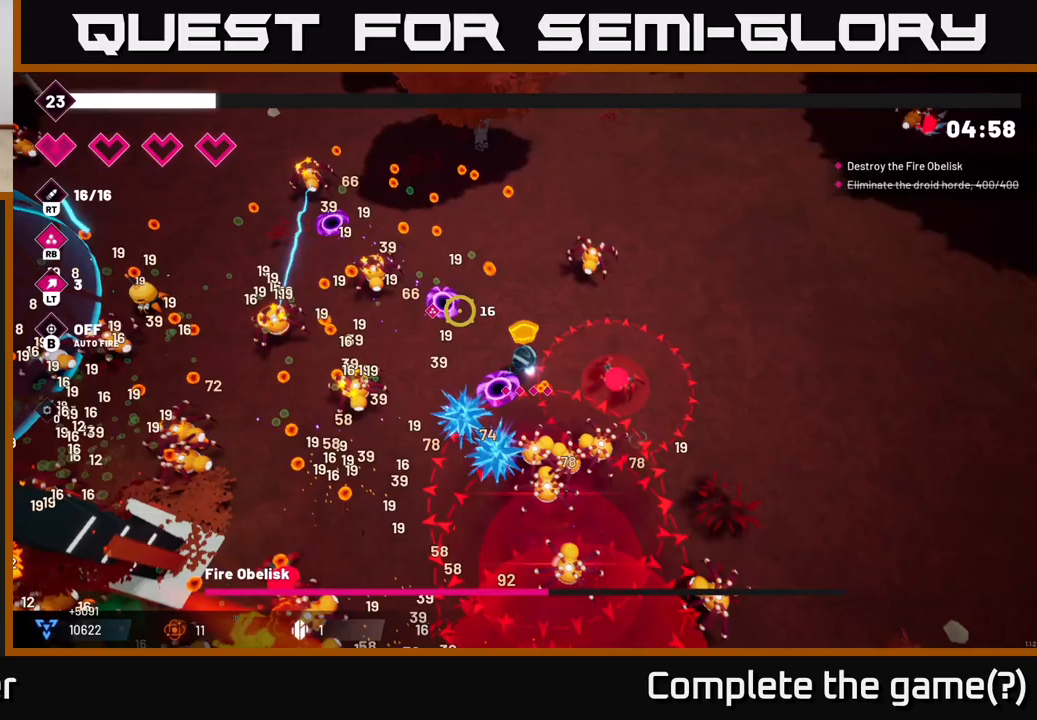
{"buttons": [], "left_stick": "up-left", "right_stick": "left", "events": [[267, "R2", "down"], [267, "right_stick", "left"], [433, "R2", "up"]]}
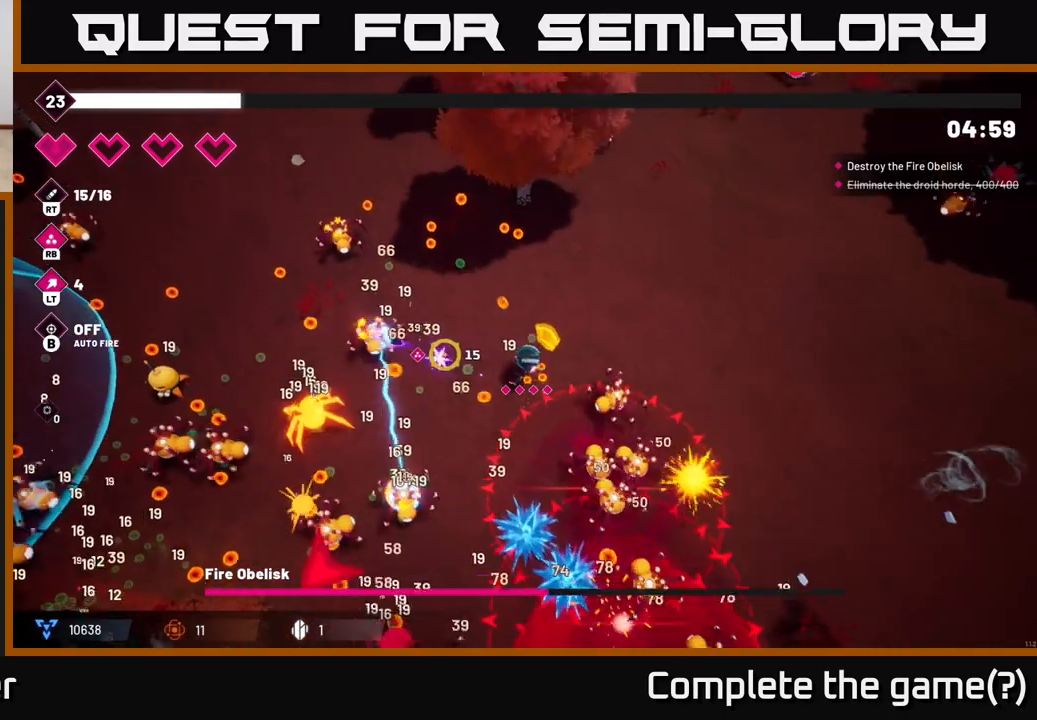
{"buttons": [], "left_stick": "up-left", "right_stick": "left", "events": [[117, "right_stick", "up-left"], [267, "R2", "down"], [417, "R2", "up"], [417, "right_stick", "left"]]}
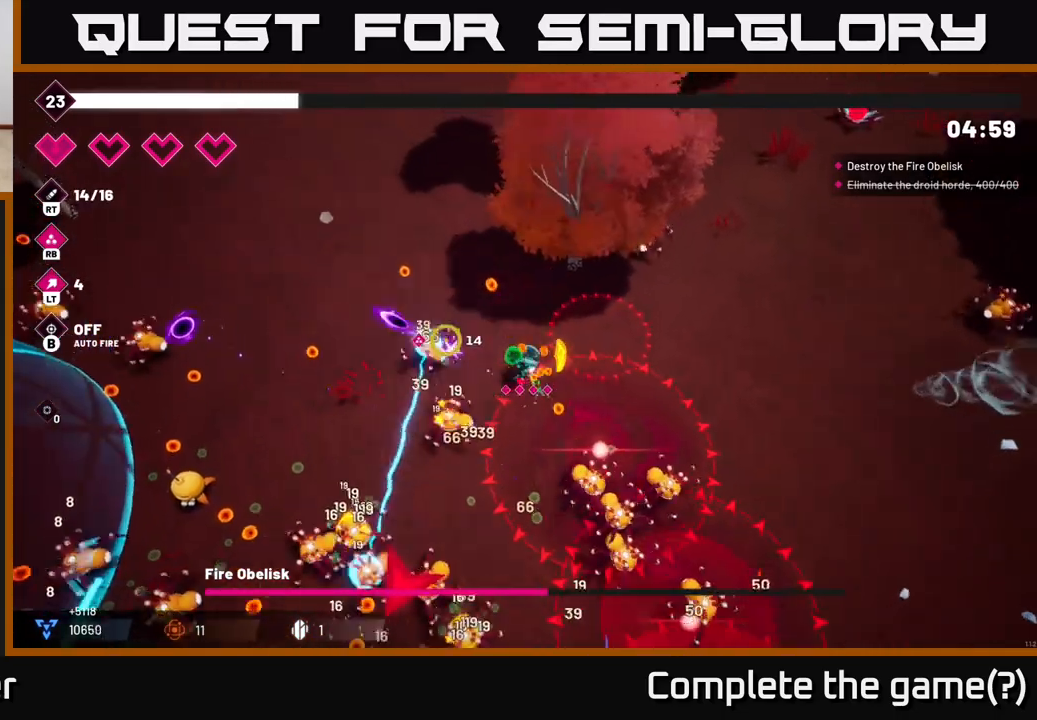
{"buttons": [], "left_stick": "up-left", "right_stick": "down", "events": [[33, "R2", "down"], [200, "right_stick", "down-left"], [217, "R2", "up"], [450, "right_stick", "down"]]}
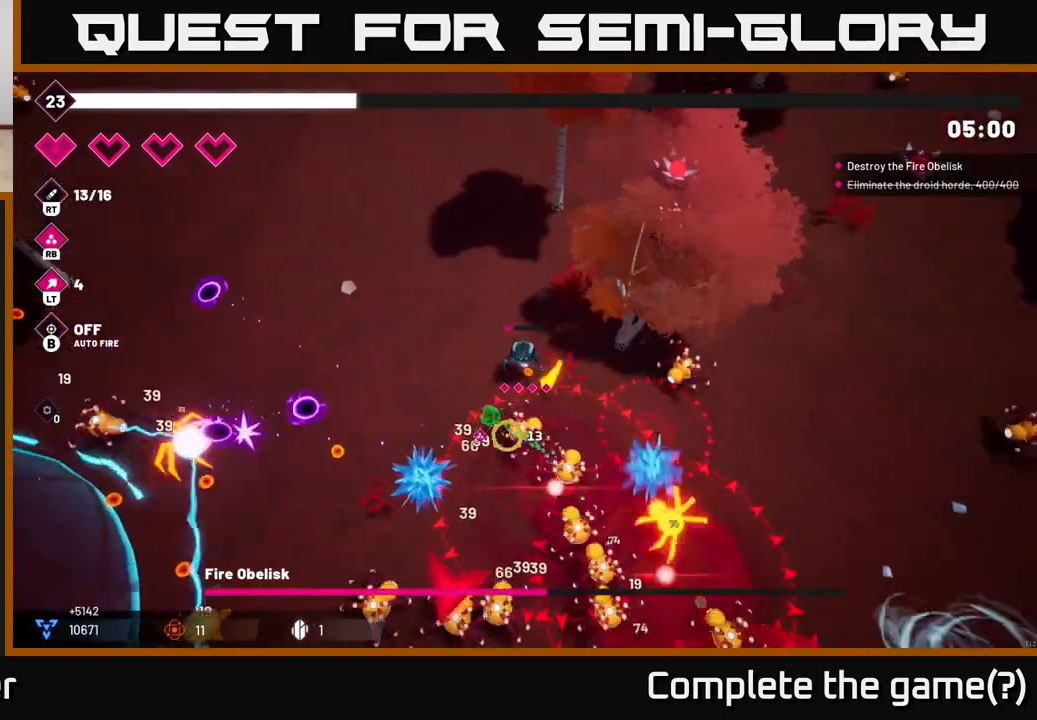
{"buttons": [], "left_stick": "left", "right_stick": "down-left", "events": [[283, "left_stick", "left"], [333, "right_stick", "down-left"]]}
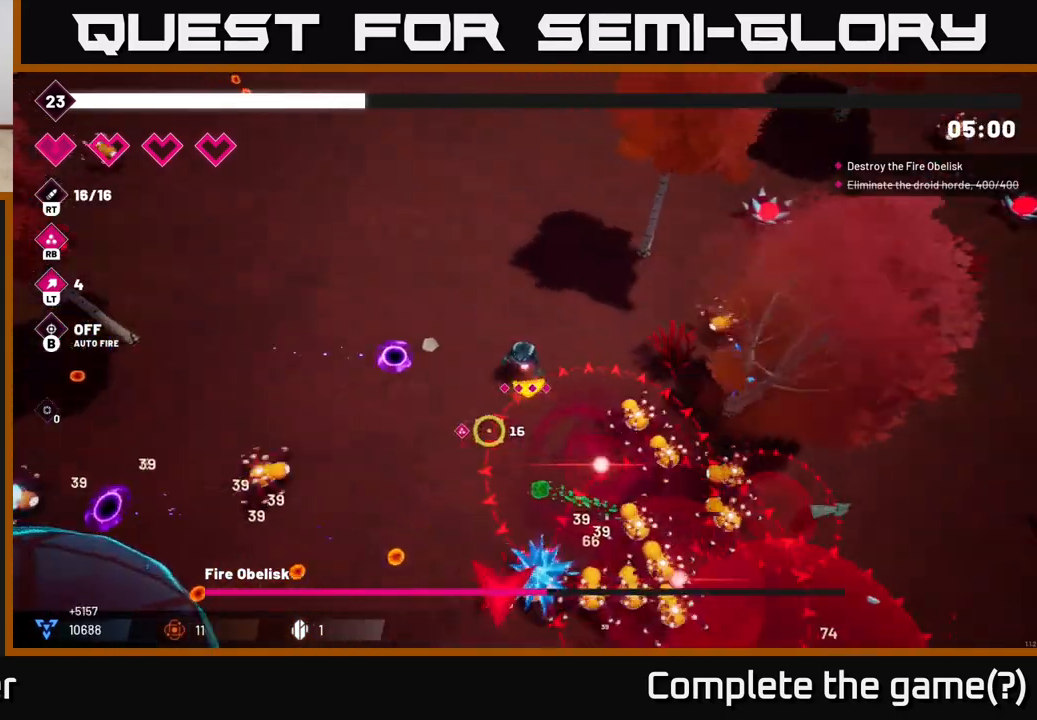
{"buttons": [], "left_stick": "up-left", "right_stick": "down-left", "events": [[217, "left_stick", "up-left"]]}
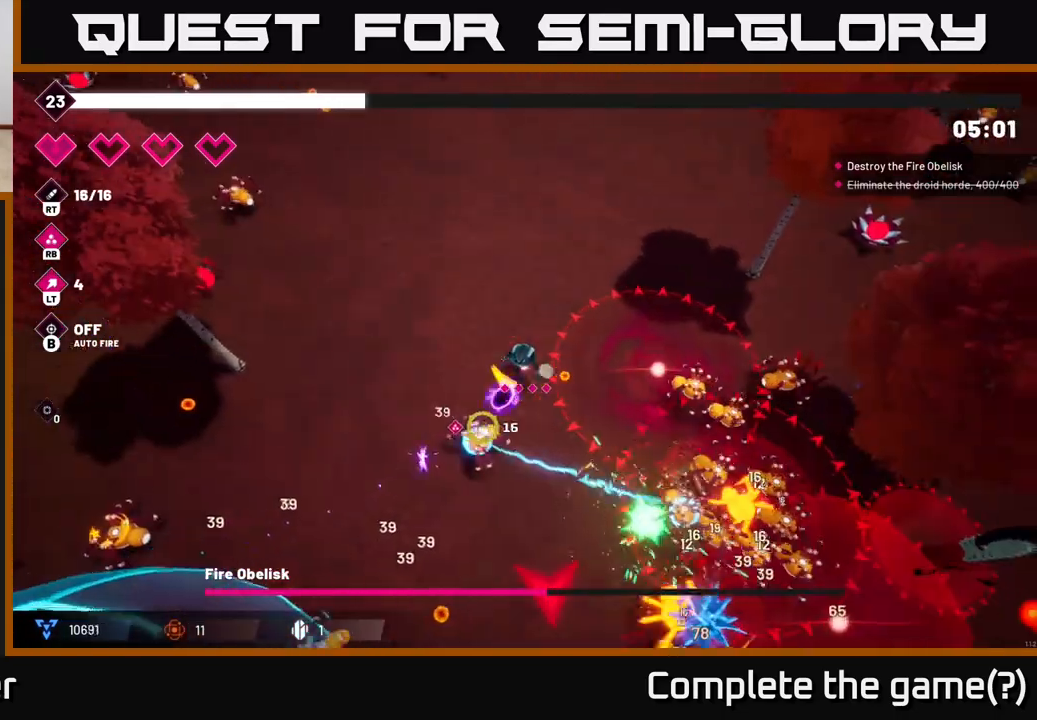
{"buttons": [], "left_stick": "down-left", "right_stick": "down", "events": [[33, "R2", "down"], [133, "right_stick", "down"], [167, "left_stick", "left"], [200, "R2", "up"], [417, "left_stick", "down-left"]]}
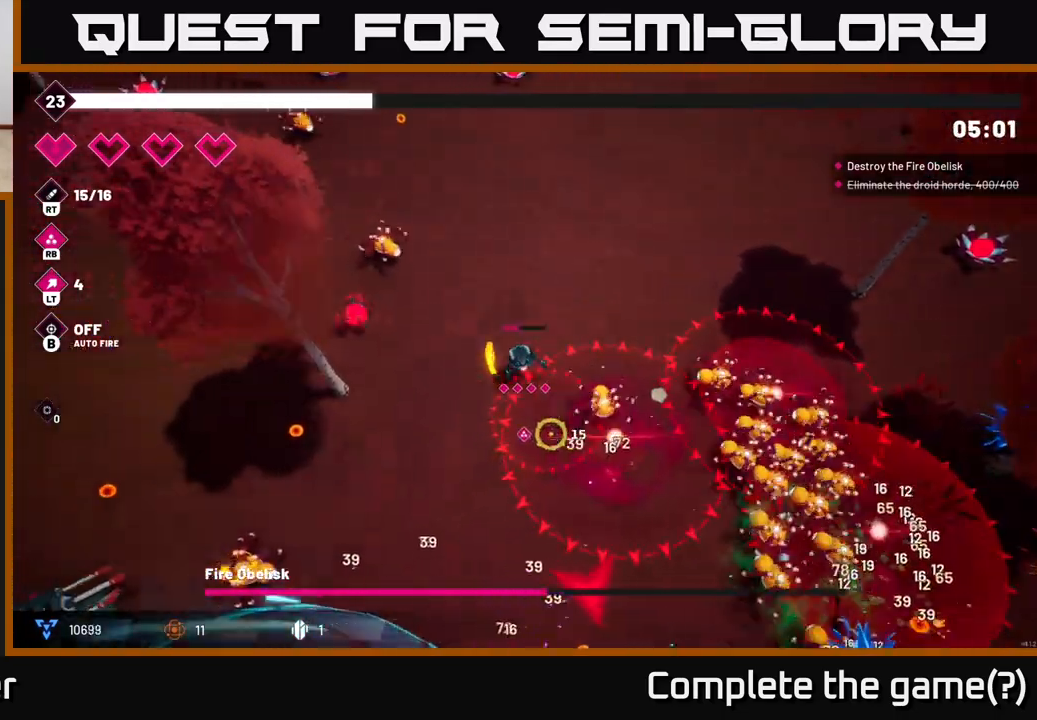
{"buttons": ["R2"], "left_stick": "down-left", "right_stick": "down-left", "events": [[50, "R2", "down"], [117, "right_stick", "down-left"], [200, "R2", "up"], [367, "R2", "down"]]}
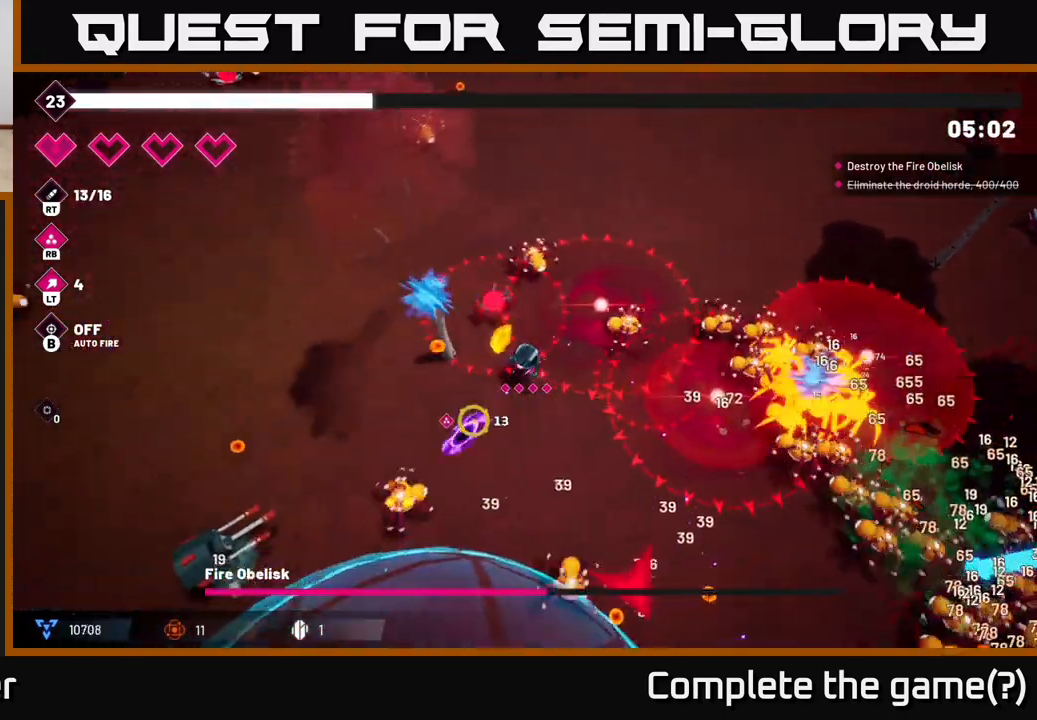
{"buttons": ["R2"], "left_stick": "left", "right_stick": "down-left", "events": [[300, "left_stick", "left"]]}
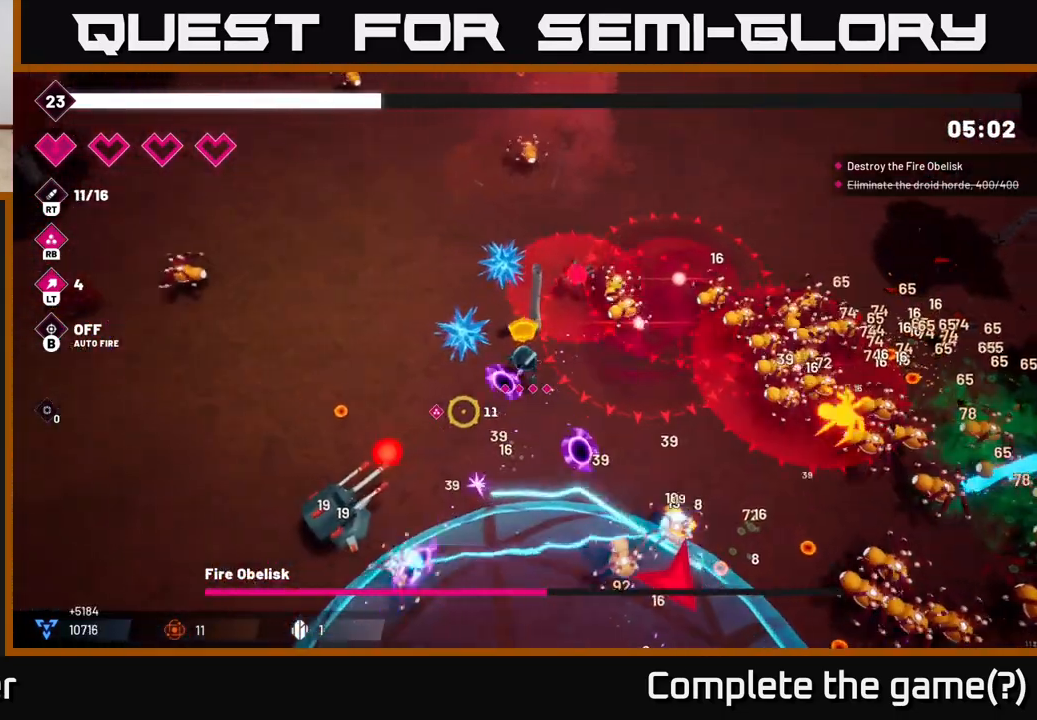
{"buttons": ["R2"], "left_stick": "left", "right_stick": "down-left", "events": []}
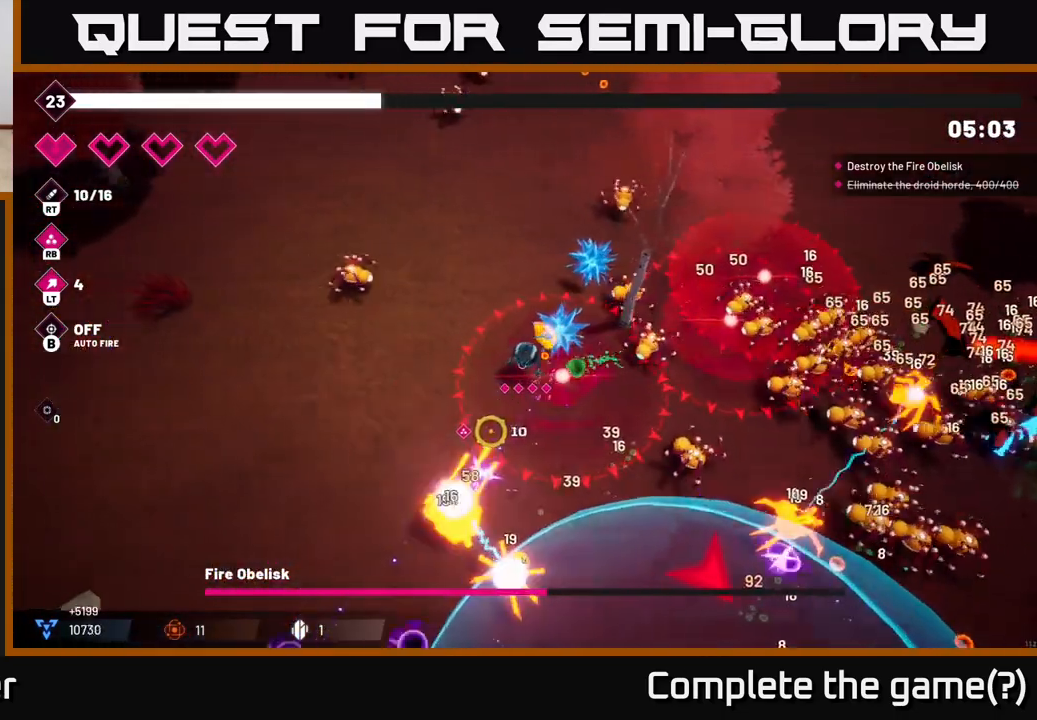
{"buttons": ["R2"], "left_stick": "down-left", "right_stick": "down-right", "events": [[67, "left_stick", "down-left"], [67, "right_stick", "down"], [500, "right_stick", "down-right"]]}
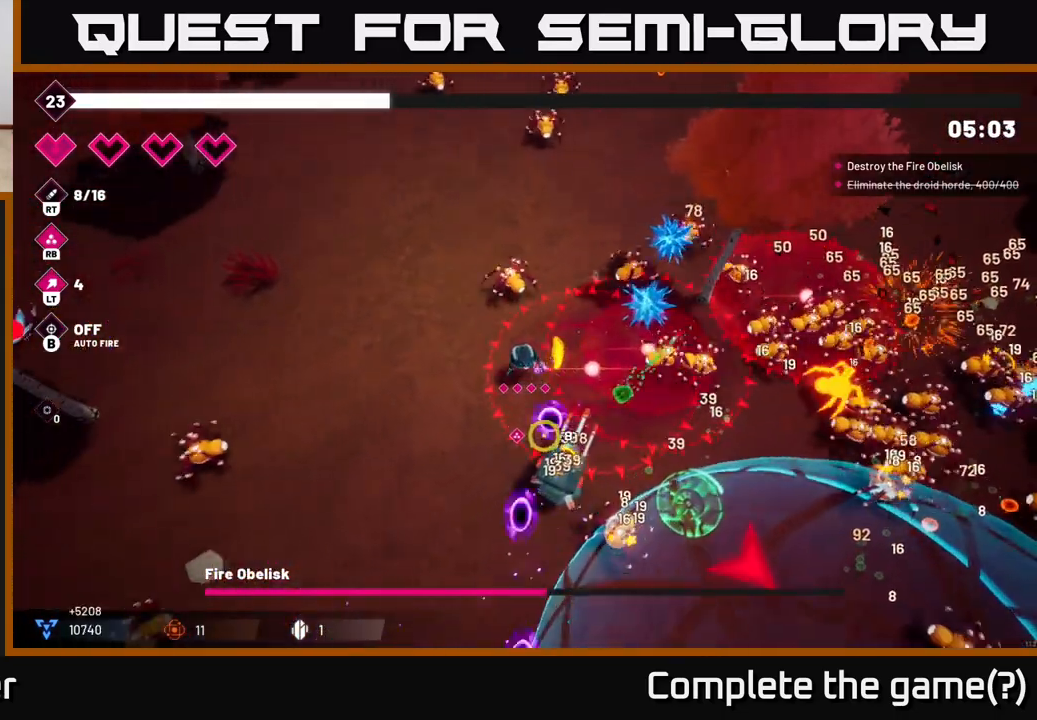
{"buttons": ["R2"], "left_stick": "down-left", "right_stick": "down-right", "events": []}
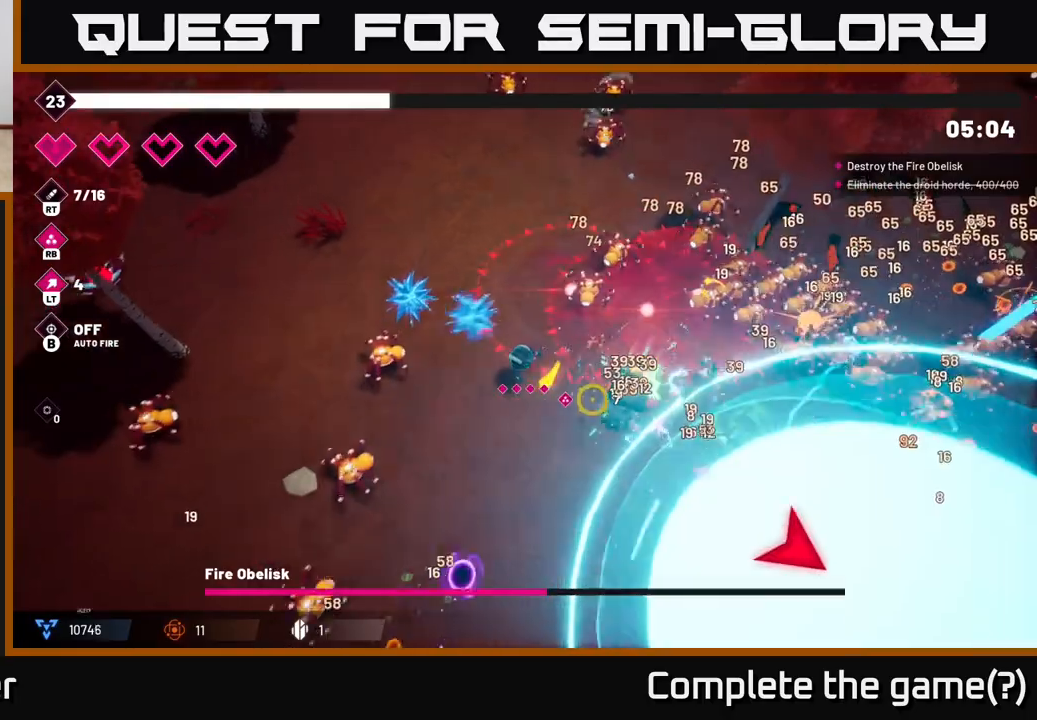
{"buttons": ["L2"], "left_stick": "down-right", "right_stick": "down-right", "events": [[67, "R2", "up"], [233, "left_stick", "down-right"], [467, "L2", "down"]]}
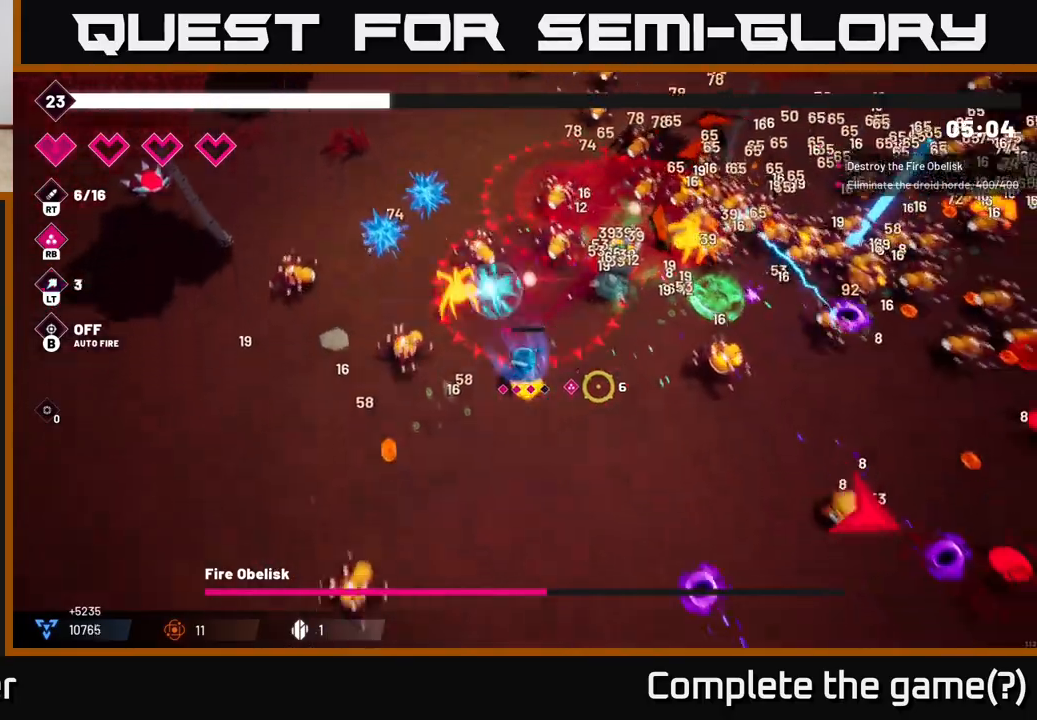
{"buttons": ["R2"], "left_stick": "down-left", "right_stick": "up-right", "events": [[50, "right_stick", "right"], [100, "L2", "up"], [150, "R2", "down"], [183, "right_stick", "up-right"], [400, "left_stick", "down-left"]]}
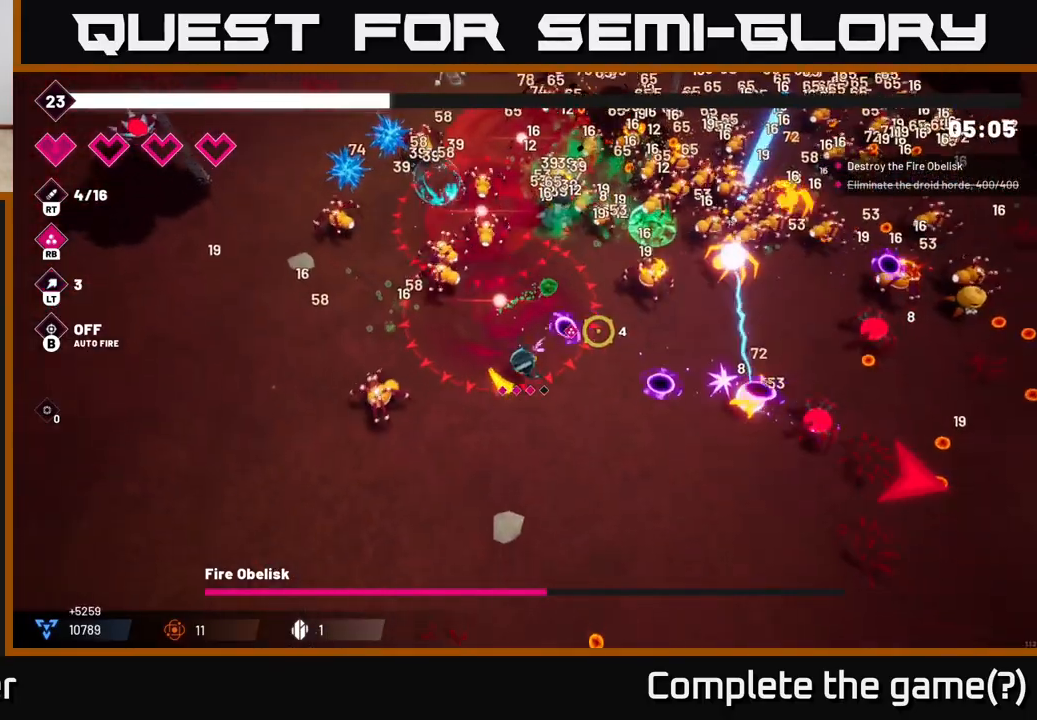
{"buttons": ["R2"], "left_stick": "down-right", "right_stick": "up-right", "events": [[150, "left_stick", "down-right"]]}
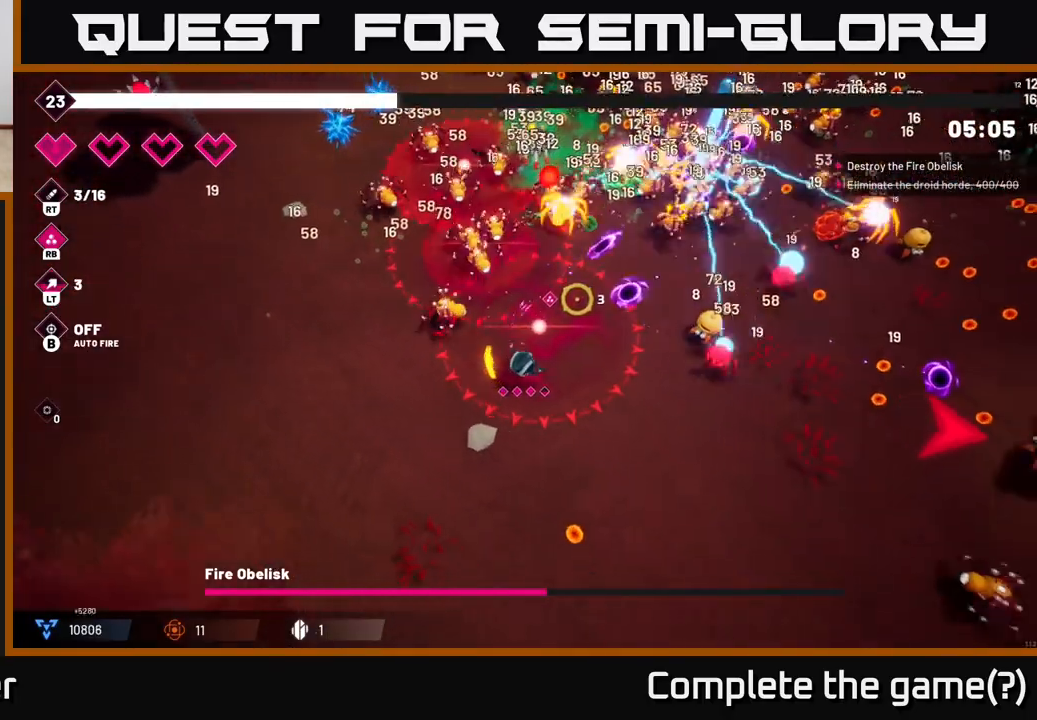
{"buttons": ["R2"], "left_stick": "down-right", "right_stick": "up-right", "events": []}
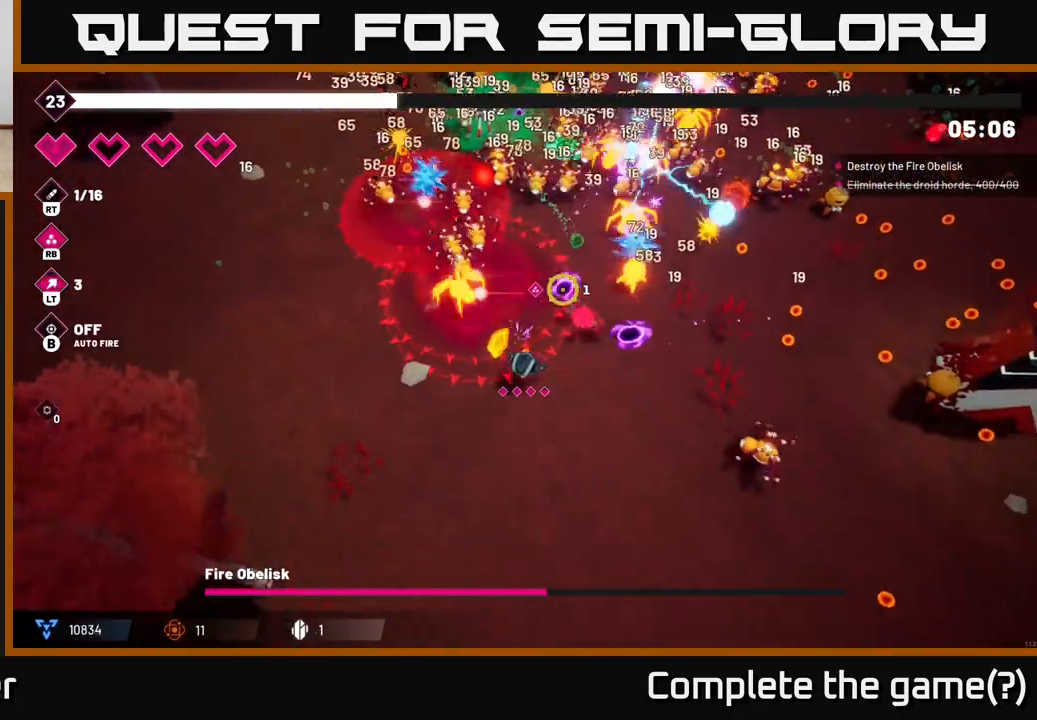
{"buttons": ["R2"], "left_stick": "down-right", "right_stick": "up-right", "events": []}
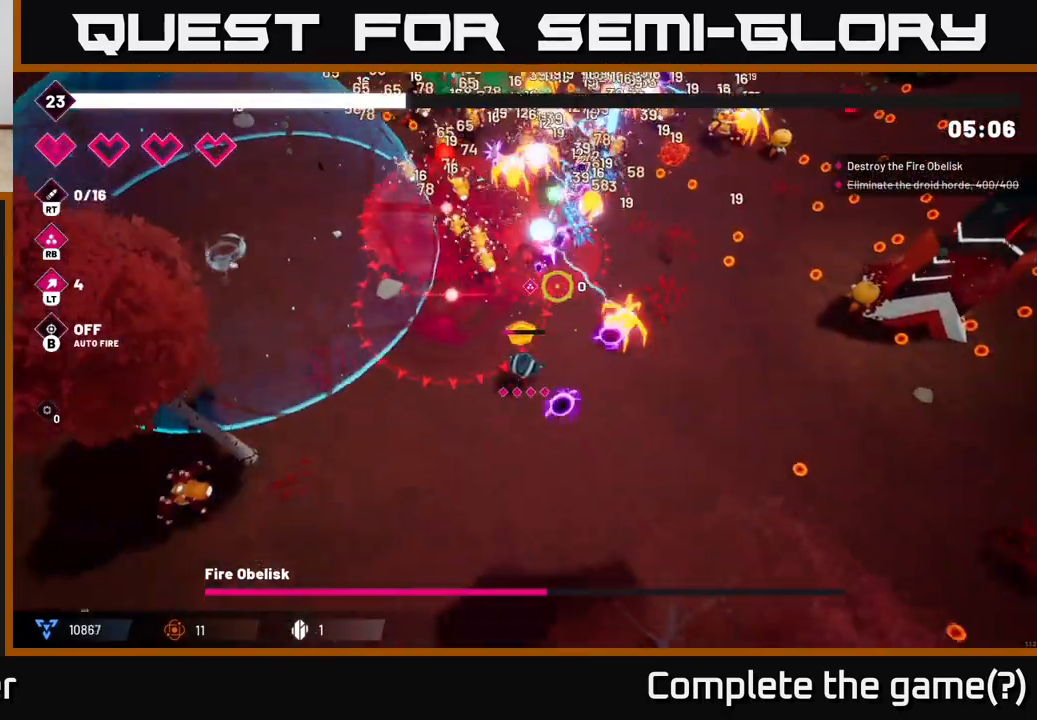
{"buttons": [], "left_stick": "right", "right_stick": "up-right", "events": [[283, "right_stick", "up"], [367, "left_stick", "right"], [400, "R2", "up"], [400, "right_stick", "up-right"]]}
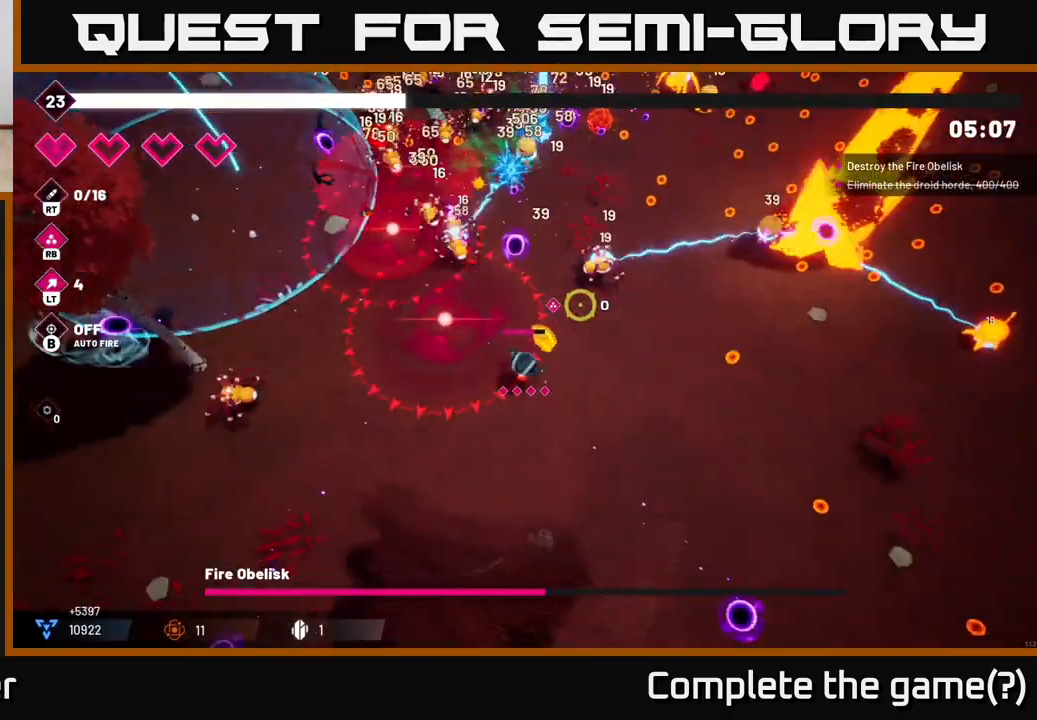
{"buttons": [], "left_stick": "right", "right_stick": "up-right", "events": []}
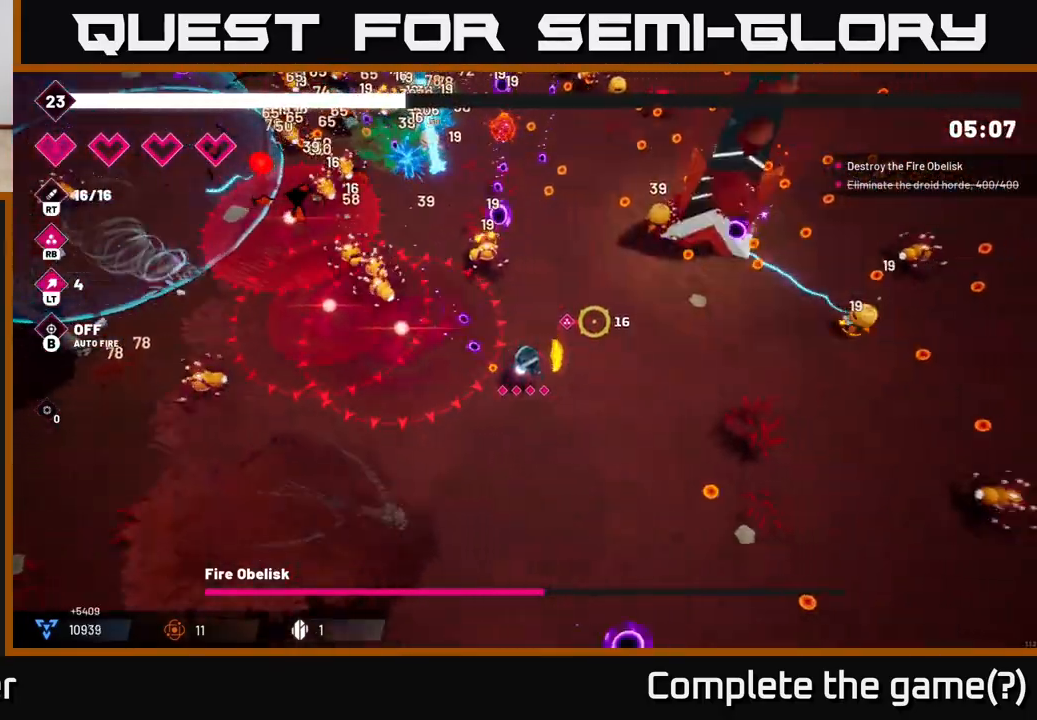
{"buttons": ["R2"], "left_stick": "down-right", "right_stick": "up-right", "events": [[200, "R2", "down"], [267, "left_stick", "down-right"]]}
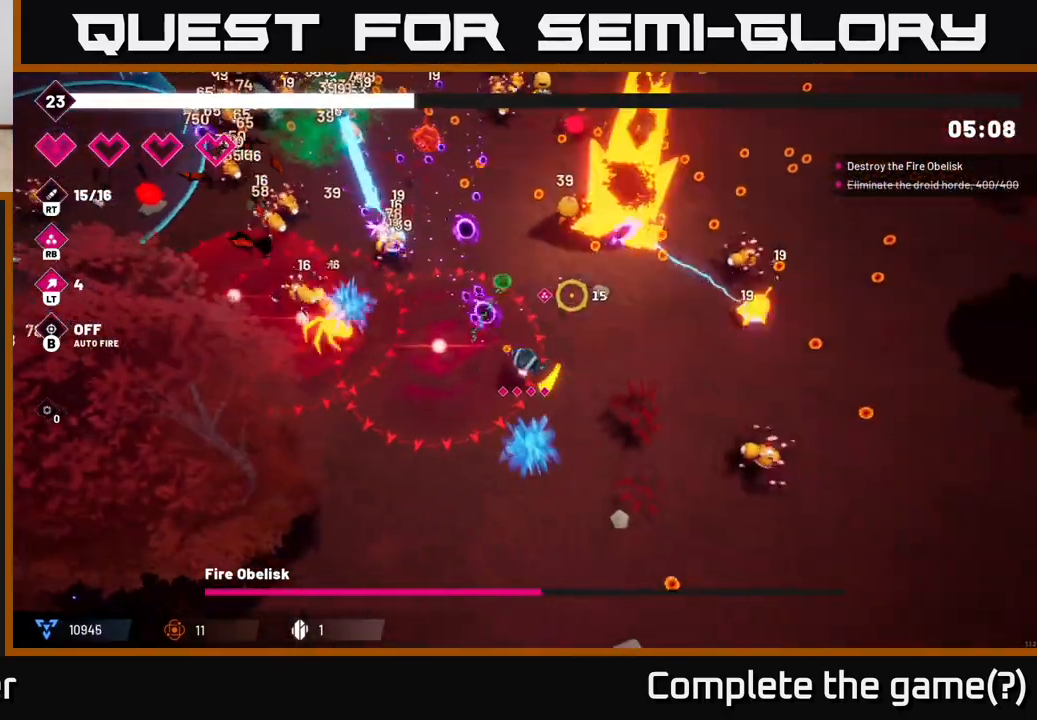
{"buttons": ["R2"], "left_stick": "up-right", "right_stick": "up", "events": [[183, "left_stick", "up-right"], [183, "right_stick", "up"]]}
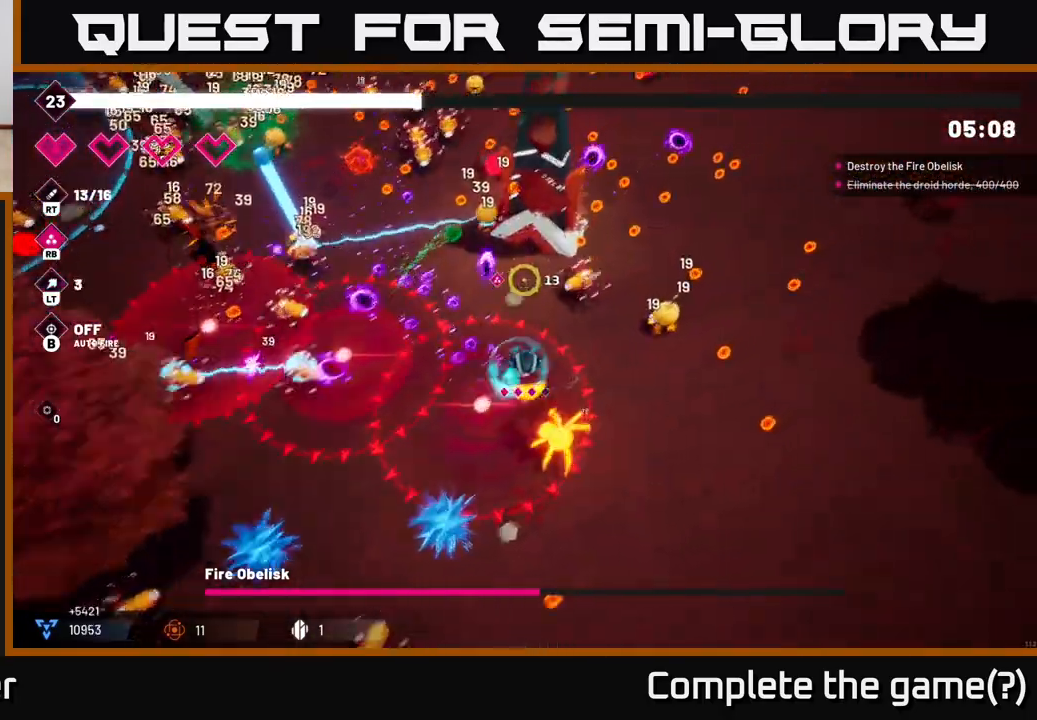
{"buttons": ["R2"], "left_stick": "down-right", "right_stick": "up-left", "events": [[17, "L2", "down"], [33, "left_stick", "right"], [100, "L2", "up"], [167, "right_stick", "up-left"], [183, "left_stick", "down-right"]]}
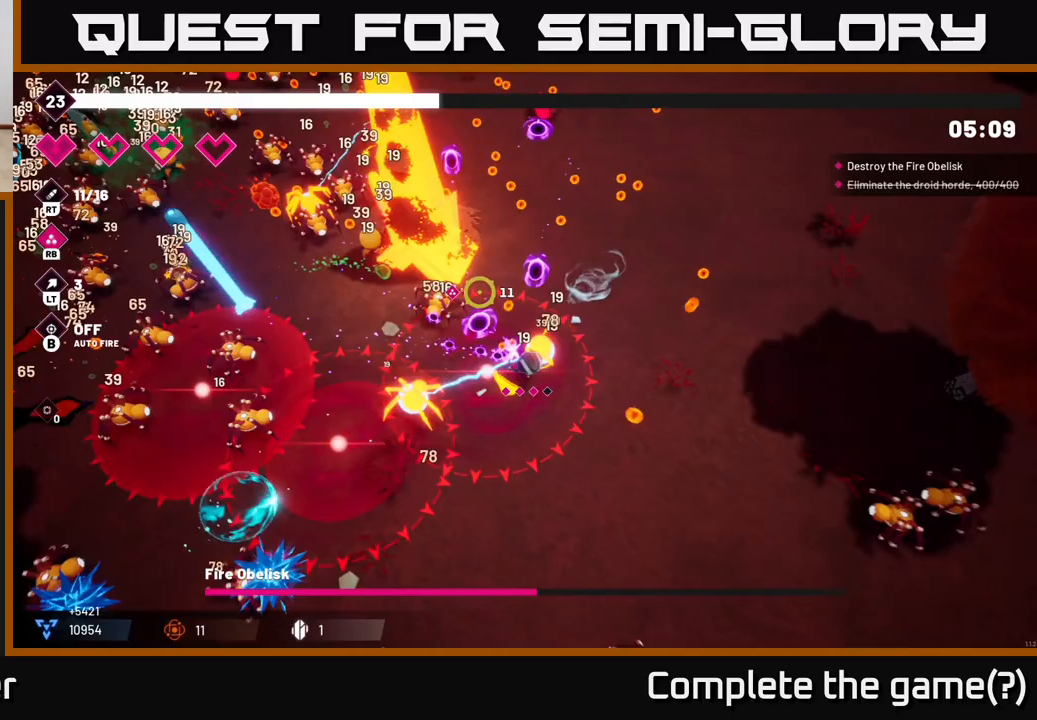
{"buttons": ["R2"], "left_stick": "up-right", "right_stick": "up-left"}
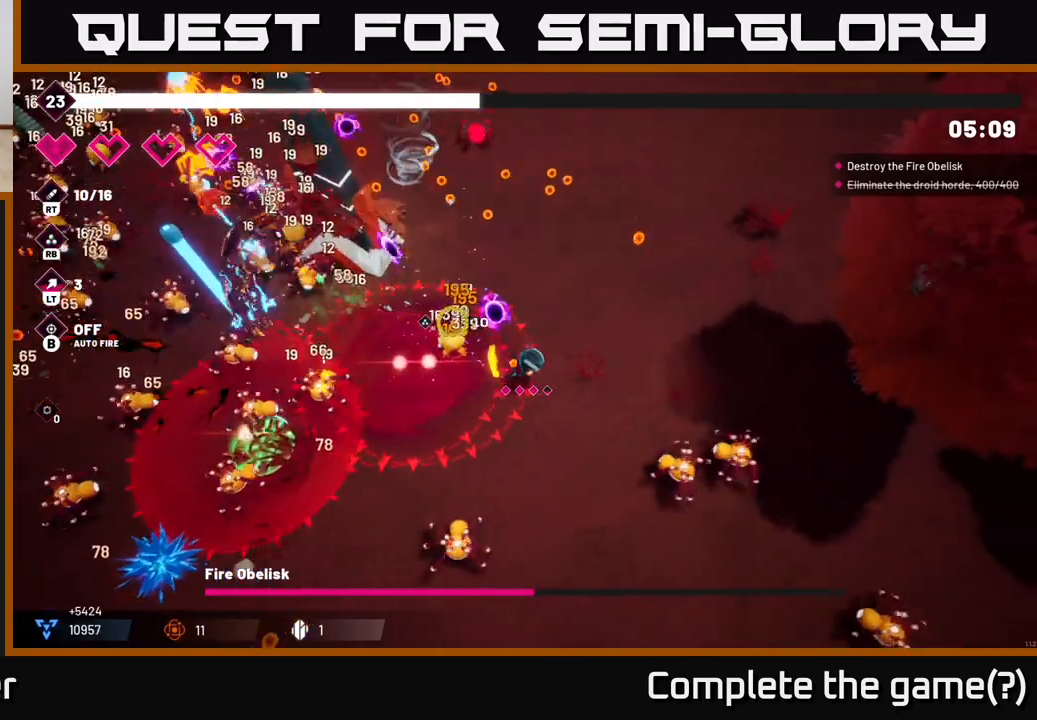
{"buttons": ["R2"], "left_stick": "up-right", "right_stick": "left", "events": [[200, "right_stick", "left"]]}
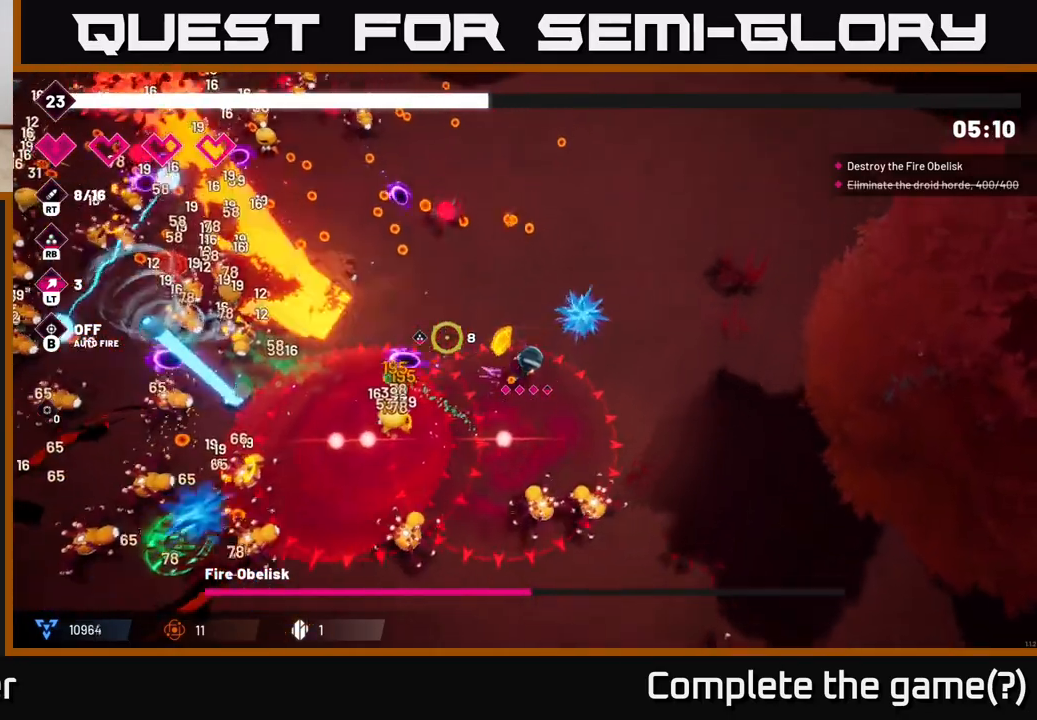
{"buttons": ["R2"], "left_stick": "up-right", "right_stick": "left", "events": []}
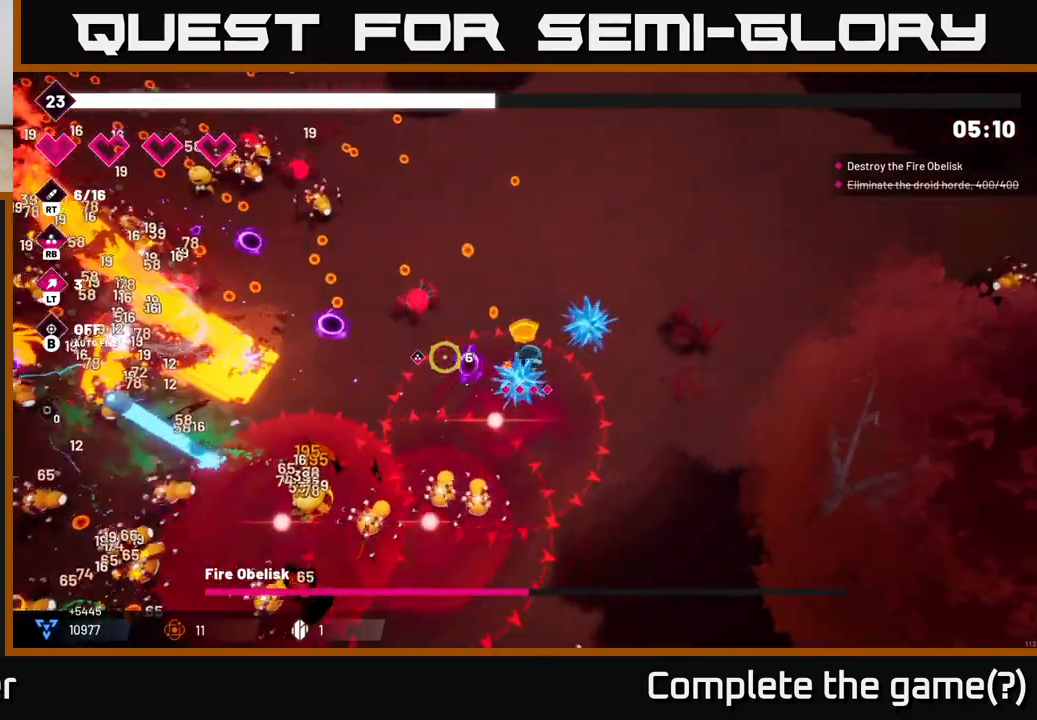
{"buttons": ["R2"], "left_stick": "up", "right_stick": "left", "events": [[150, "left_stick", "up"]]}
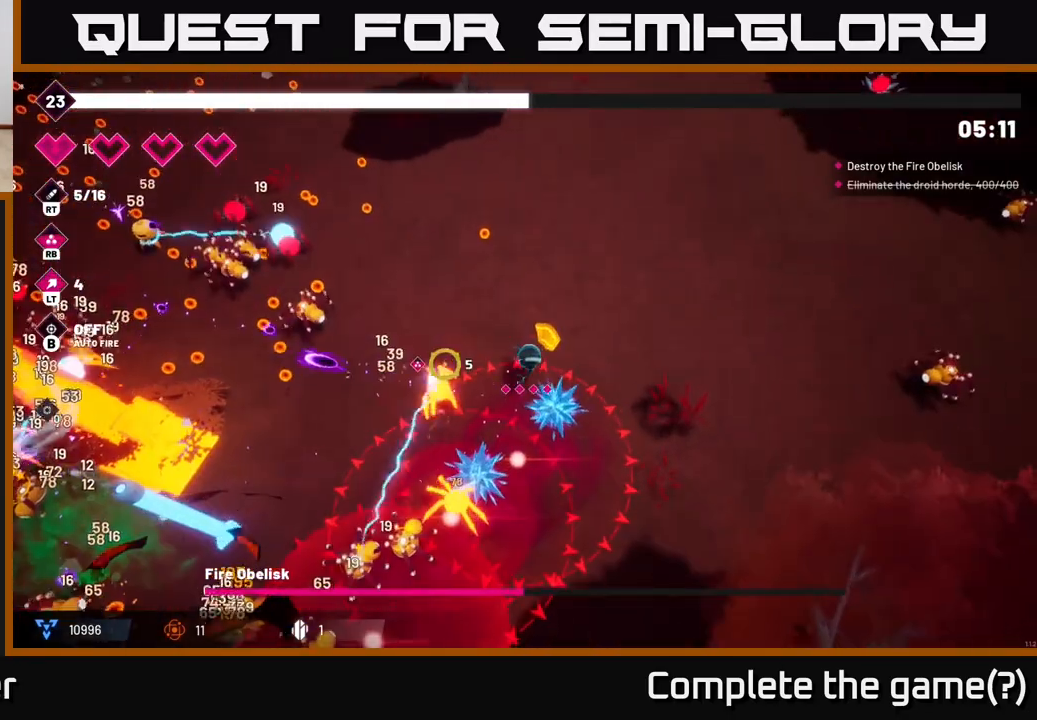
{"buttons": ["R2"], "left_stick": "up-left", "right_stick": "left", "events": [[433, "left_stick", "up-left"]]}
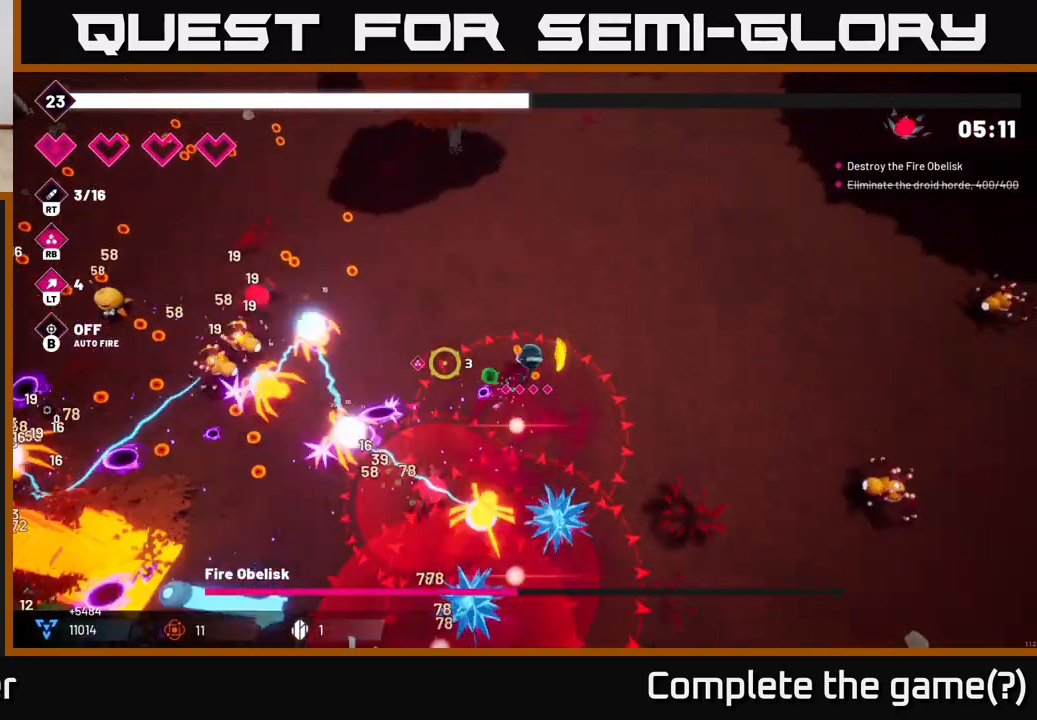
{"buttons": ["R2"], "left_stick": "up-left", "right_stick": "left", "events": []}